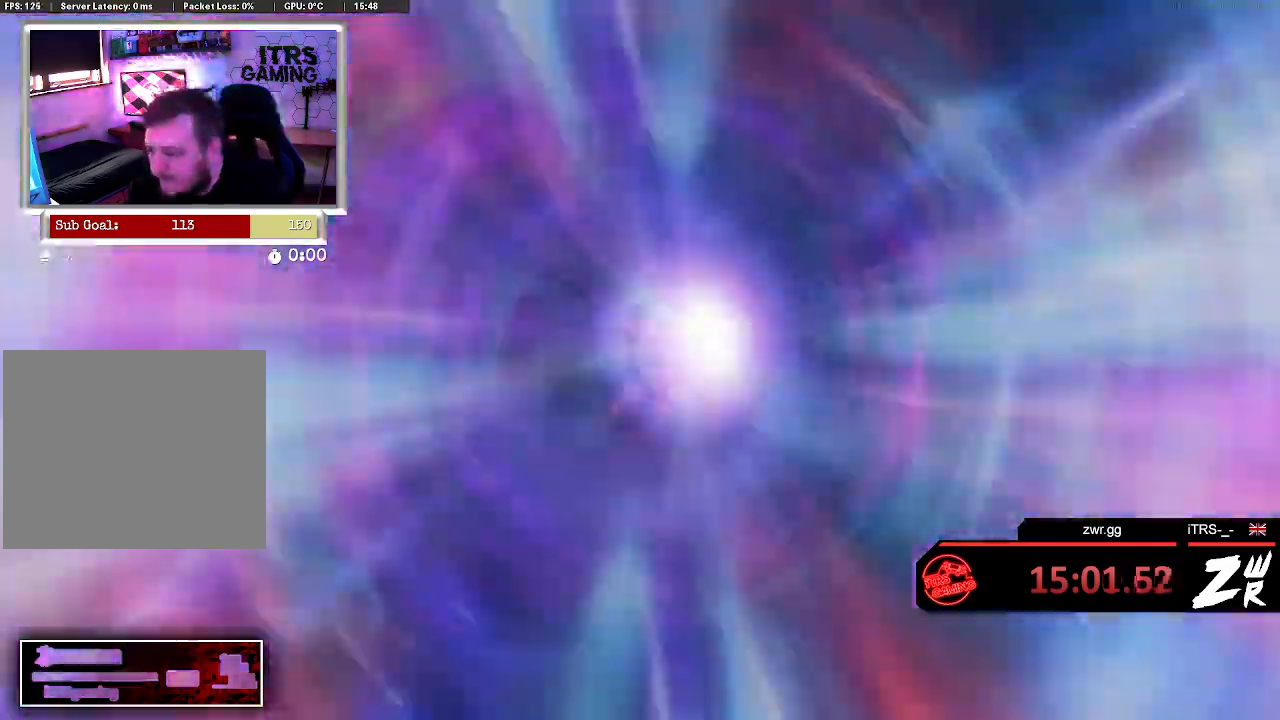
Gameplay with a controller (PlayStation layout); each line is a JSON object with the inputs held at the frame after it. "button_events" lists button changes between this image and that frame as [ms after this image, input, new state], when the widget could be followed in between (sticks are given only as held states).
{"buttons": [], "left_stick": "up-right", "right_stick": "center", "button_events": []}
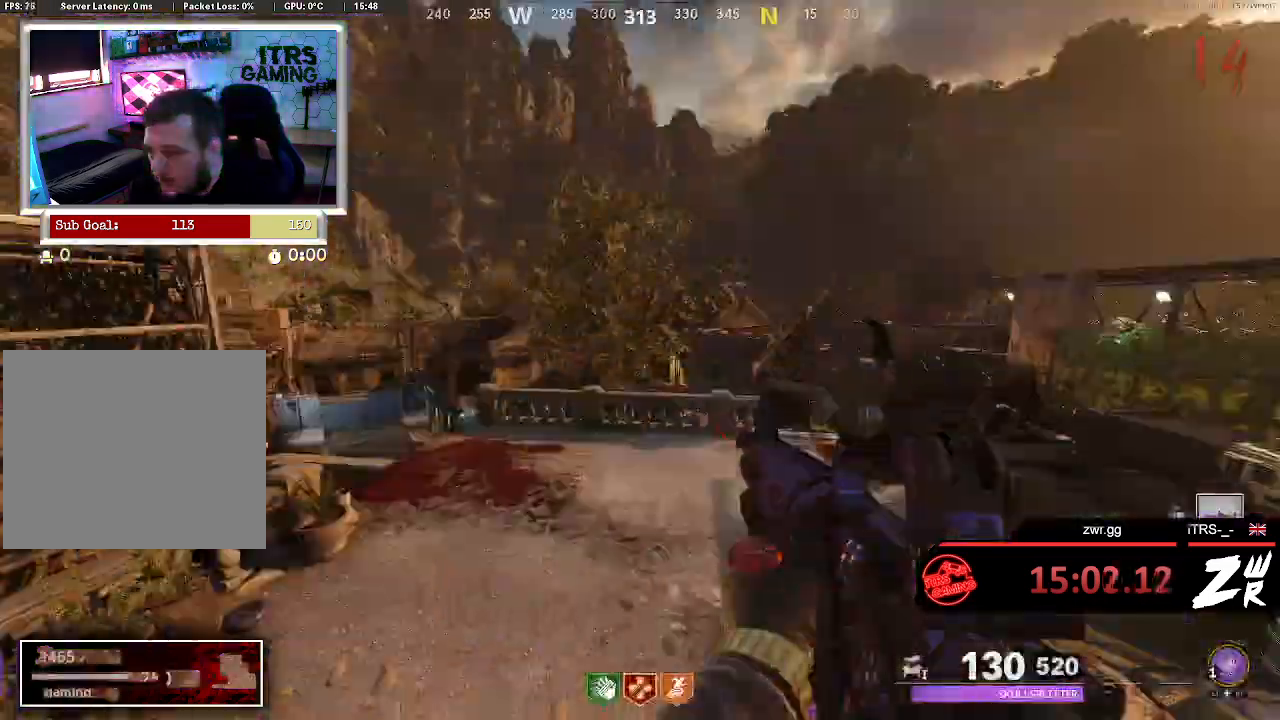
{"buttons": ["L3"], "left_stick": "up", "right_stick": "left", "button_events": [[167, "L3", "down"], [300, "L3", "up"], [433, "L3", "down"]]}
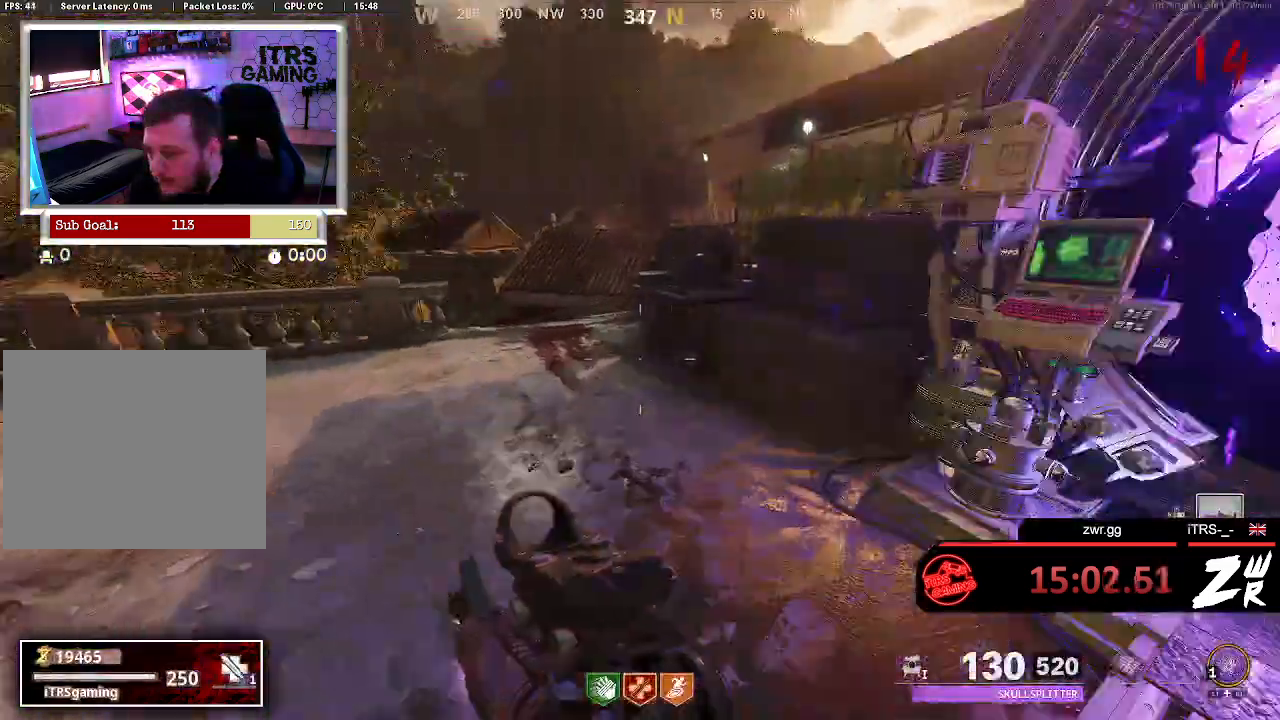
{"buttons": [], "left_stick": "up", "right_stick": "center", "button_events": [[67, "L3", "up"]]}
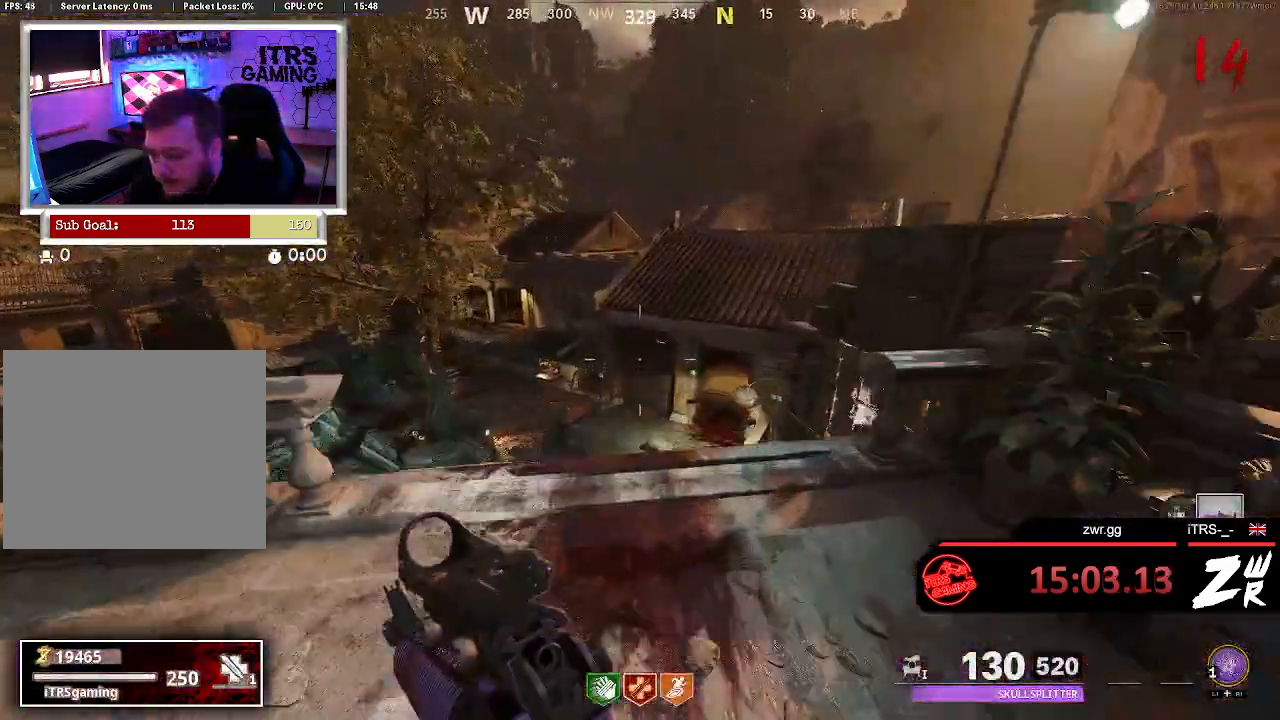
{"buttons": [], "left_stick": "up", "right_stick": "center", "button_events": [[233, "R3", "down"], [400, "R3", "up"]]}
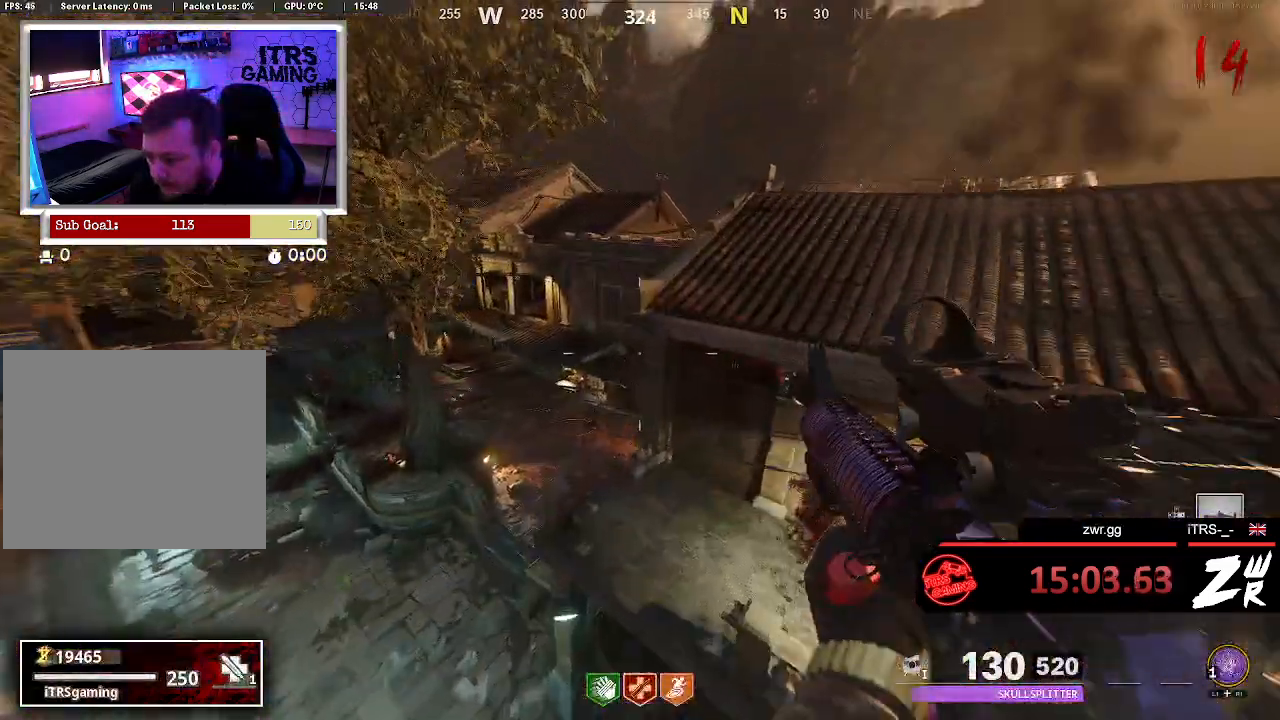
{"buttons": [], "left_stick": "up", "right_stick": "left", "button_events": []}
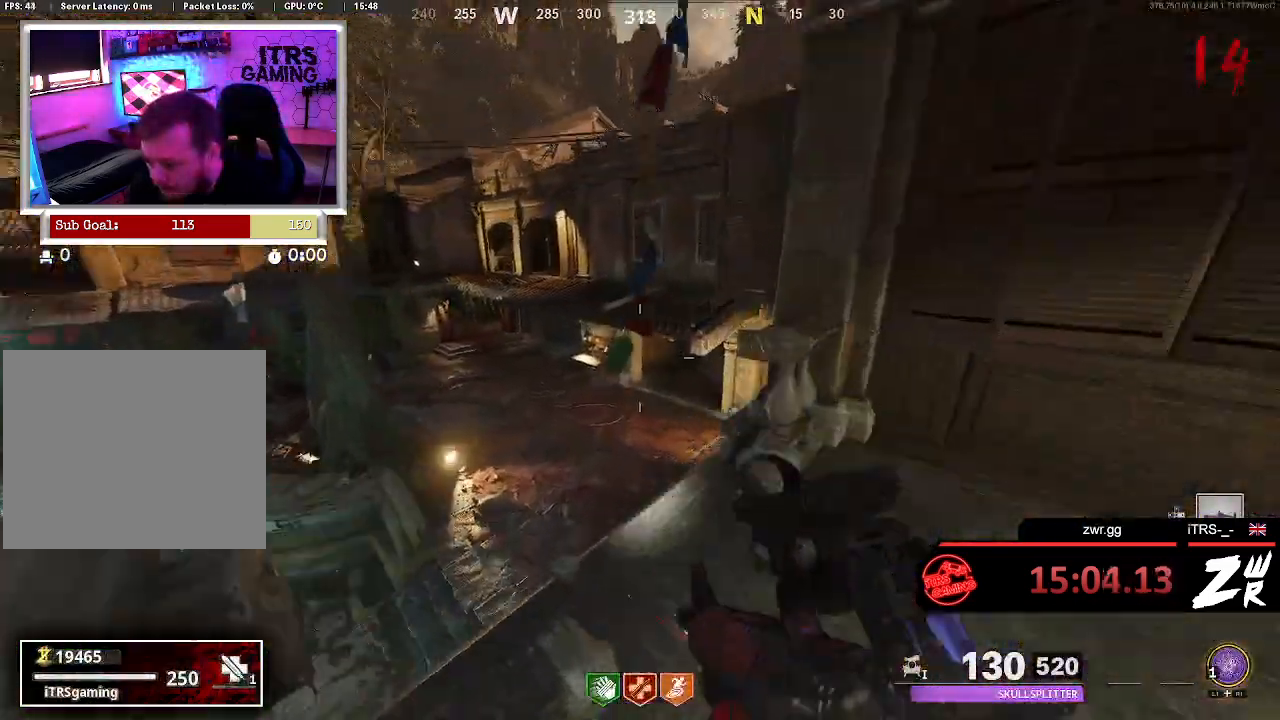
{"buttons": [], "left_stick": "up", "right_stick": "center", "button_events": [[33, "L3", "down"], [167, "L3", "up"]]}
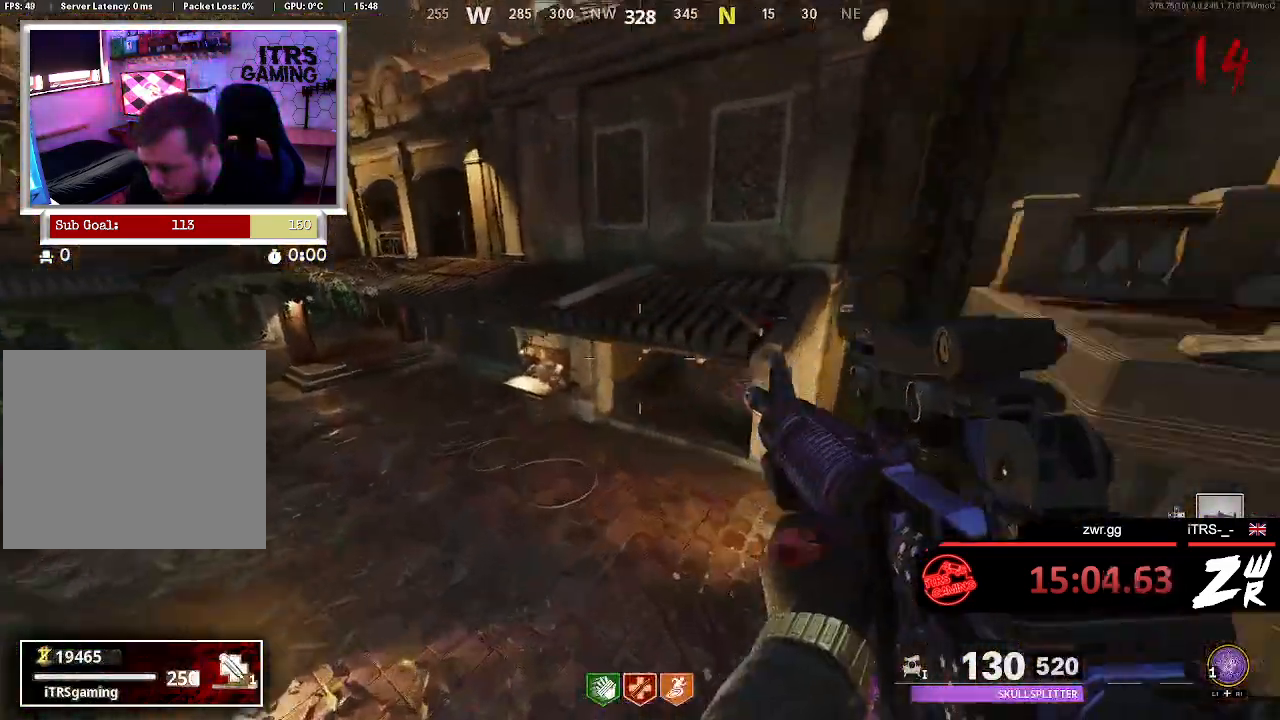
{"buttons": ["L3"], "left_stick": "up", "right_stick": "center", "button_events": [[400, "L3", "down"]]}
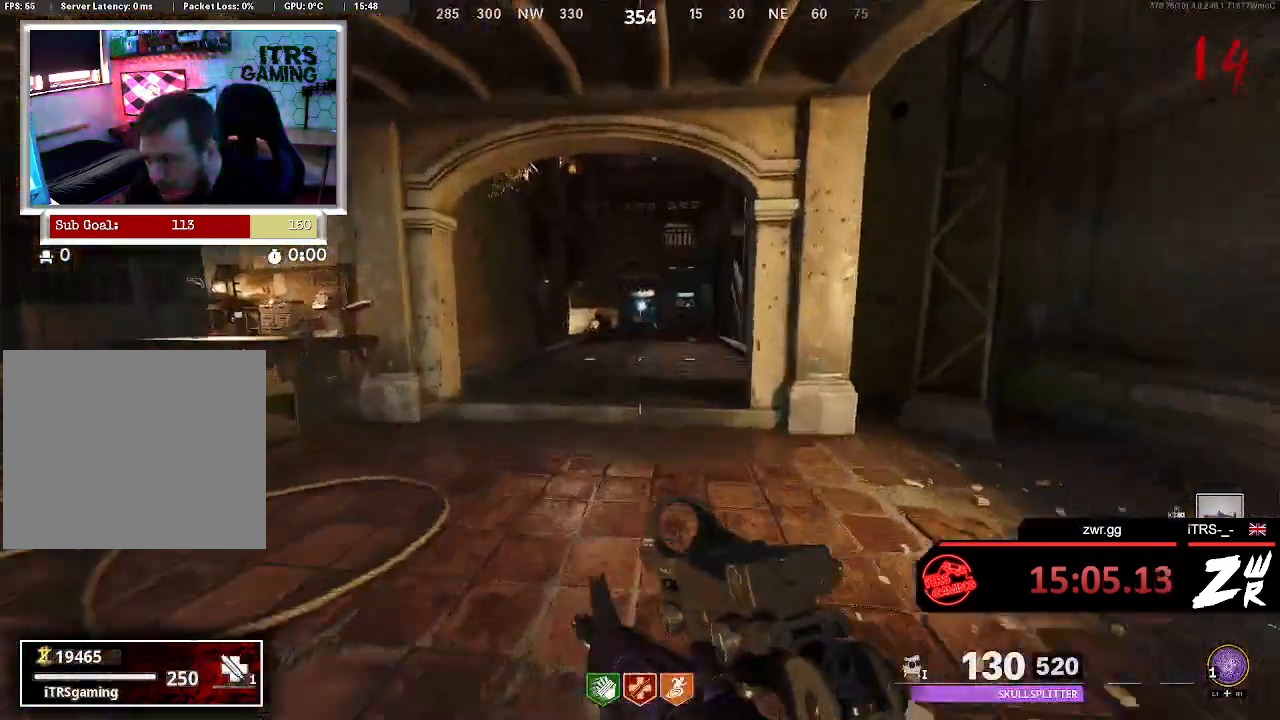
{"buttons": [], "left_stick": "up", "right_stick": "center", "button_events": [[33, "L3", "up"]]}
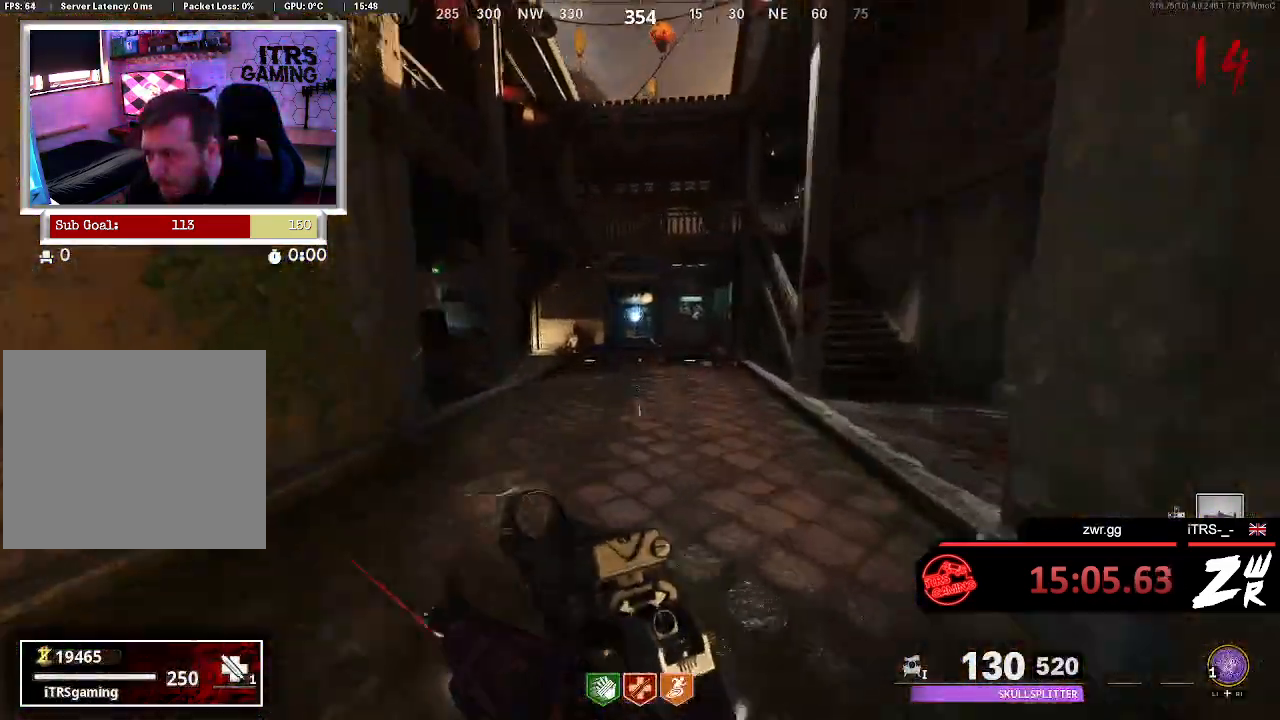
{"buttons": [], "left_stick": "up", "right_stick": "center", "button_events": []}
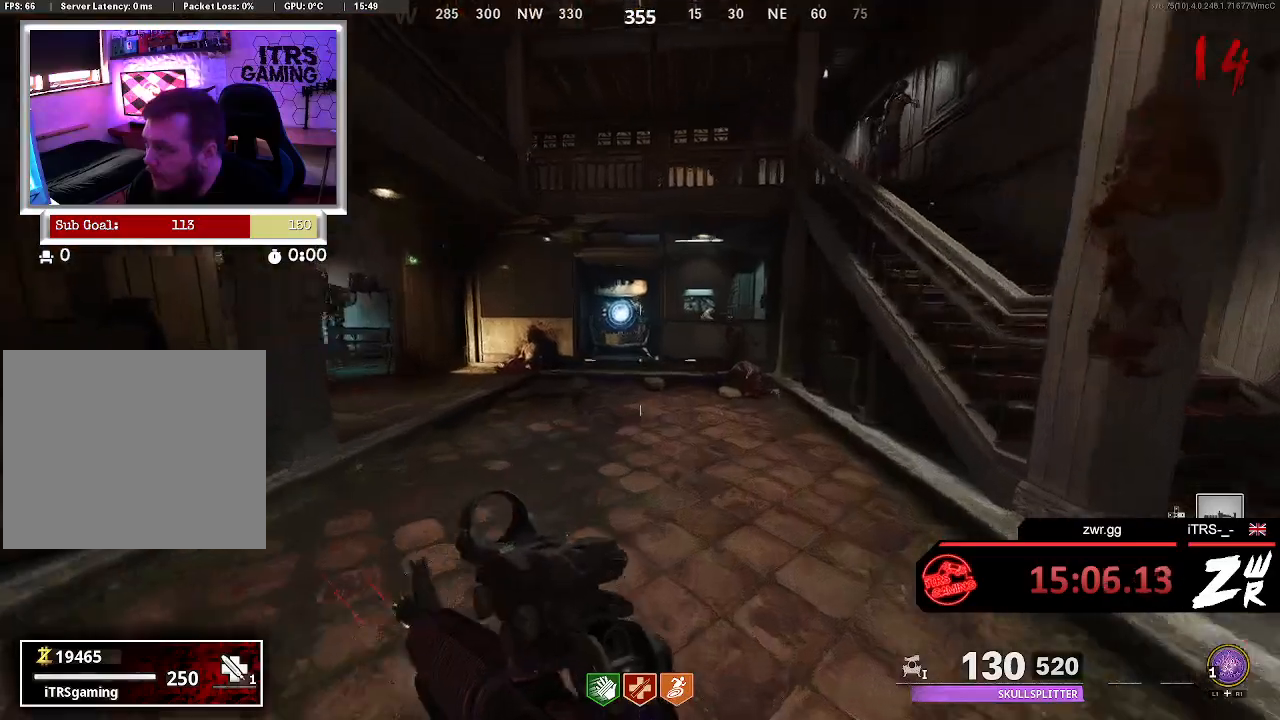
{"buttons": [], "left_stick": "up", "right_stick": "center", "button_events": []}
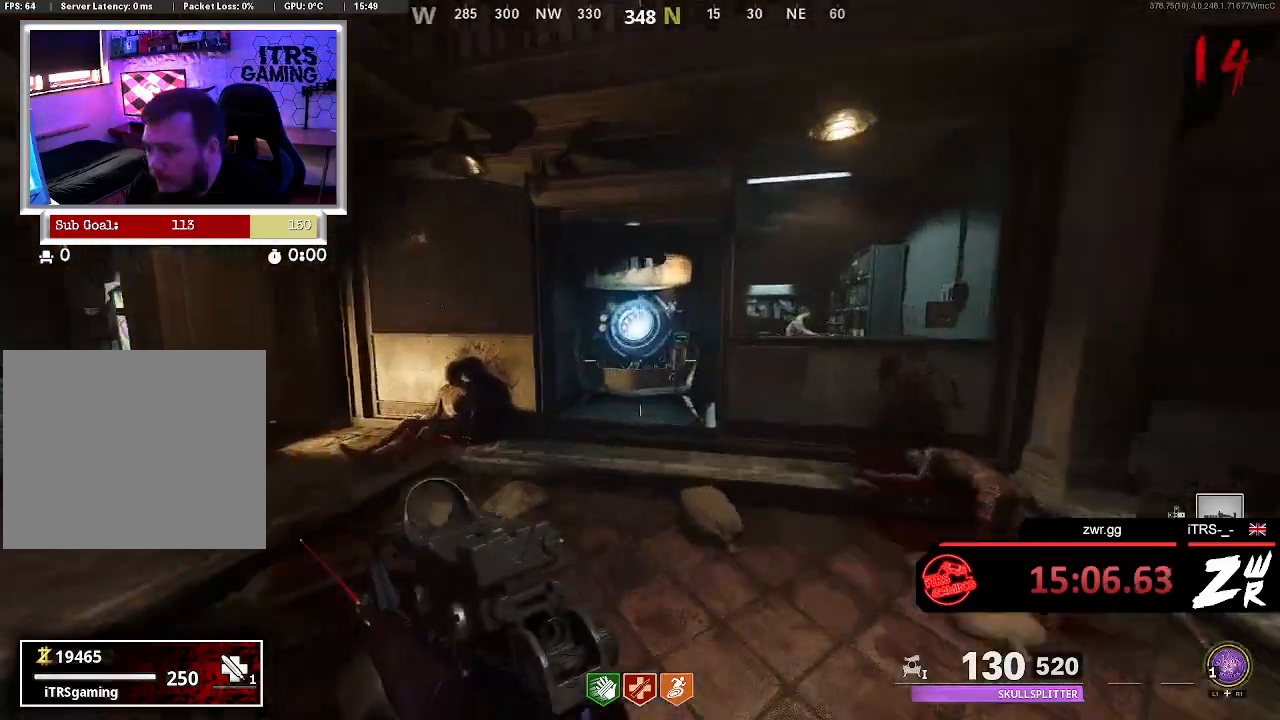
{"buttons": [], "left_stick": "down", "right_stick": "center", "button_events": [[333, "SQUARE", "down"], [400, "SQUARE", "up"]]}
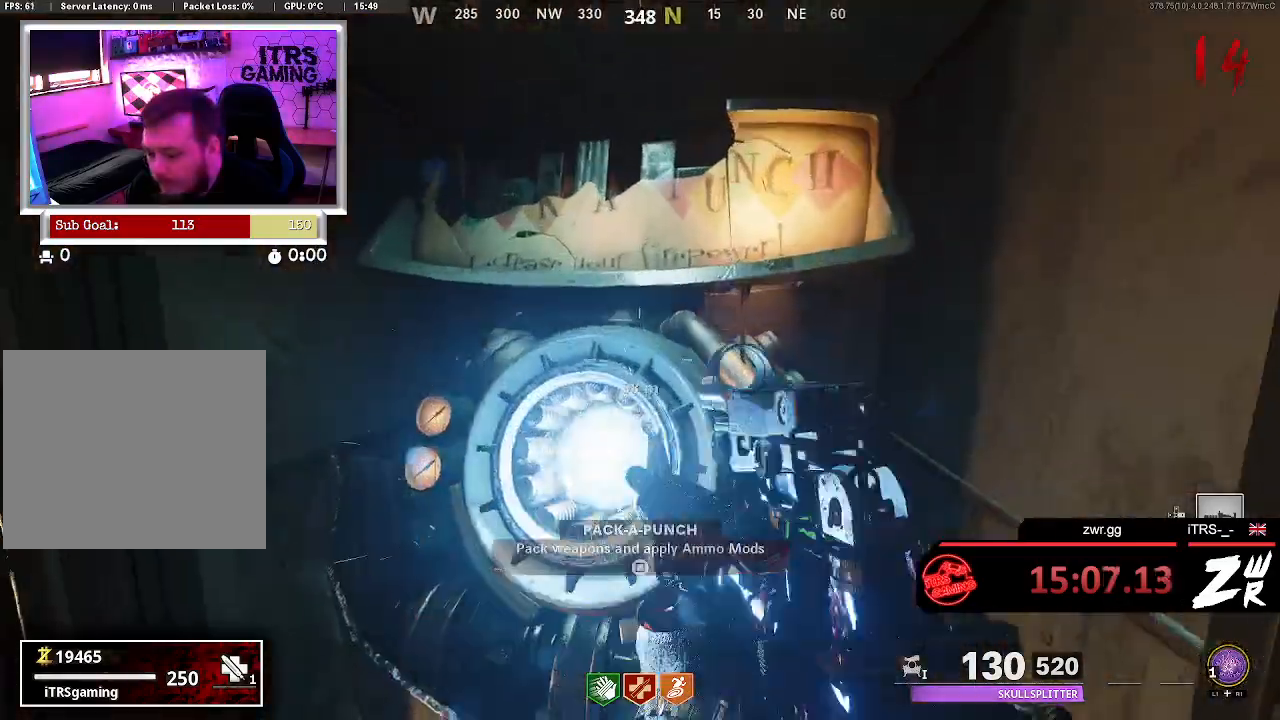
{"buttons": [], "left_stick": "up-left", "right_stick": "left", "button_events": [[67, "CROSS", "down"], [167, "CROSS", "up"]]}
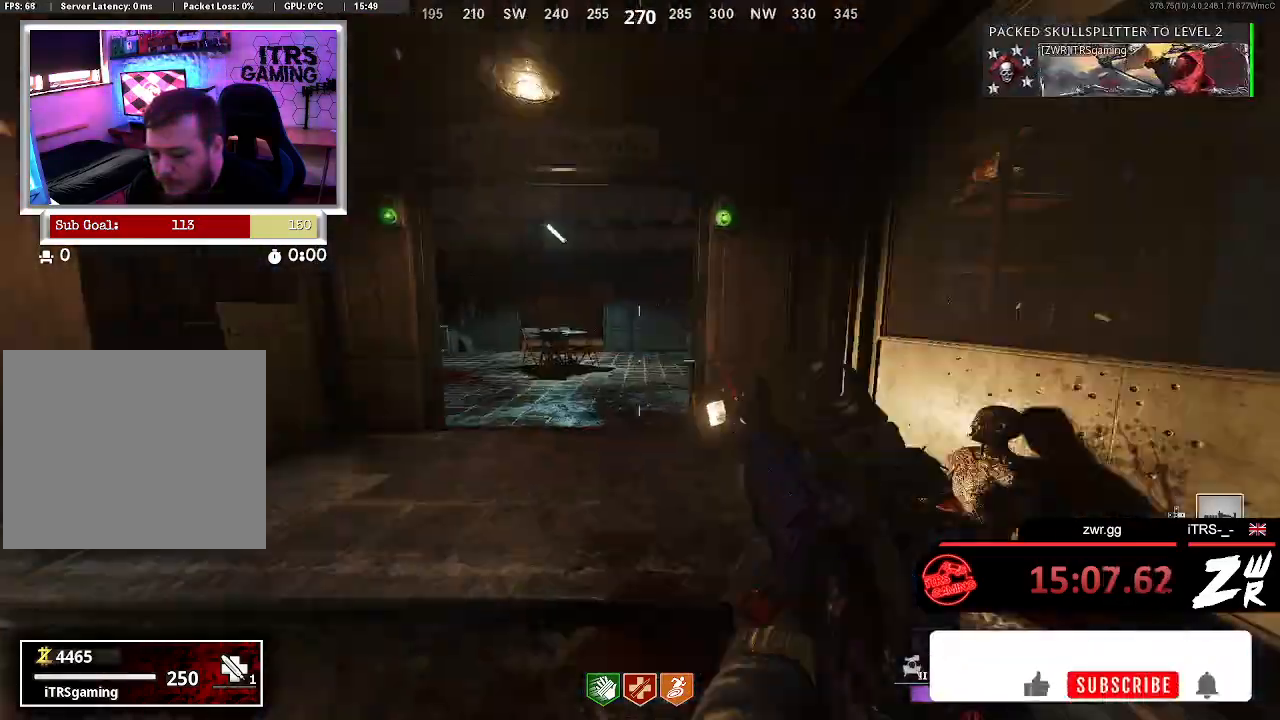
{"buttons": [], "left_stick": "up", "right_stick": "center", "button_events": [[100, "L3", "down"], [200, "L3", "up"]]}
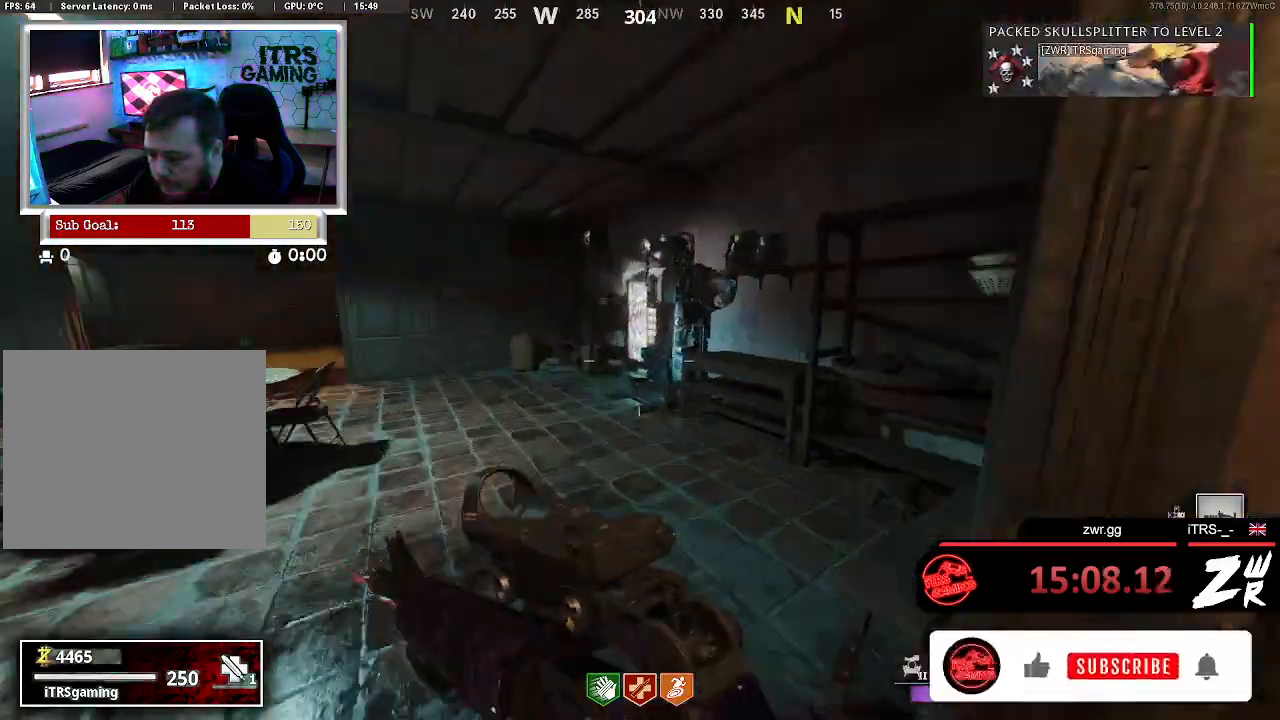
{"buttons": [], "left_stick": "up", "right_stick": "center", "button_events": []}
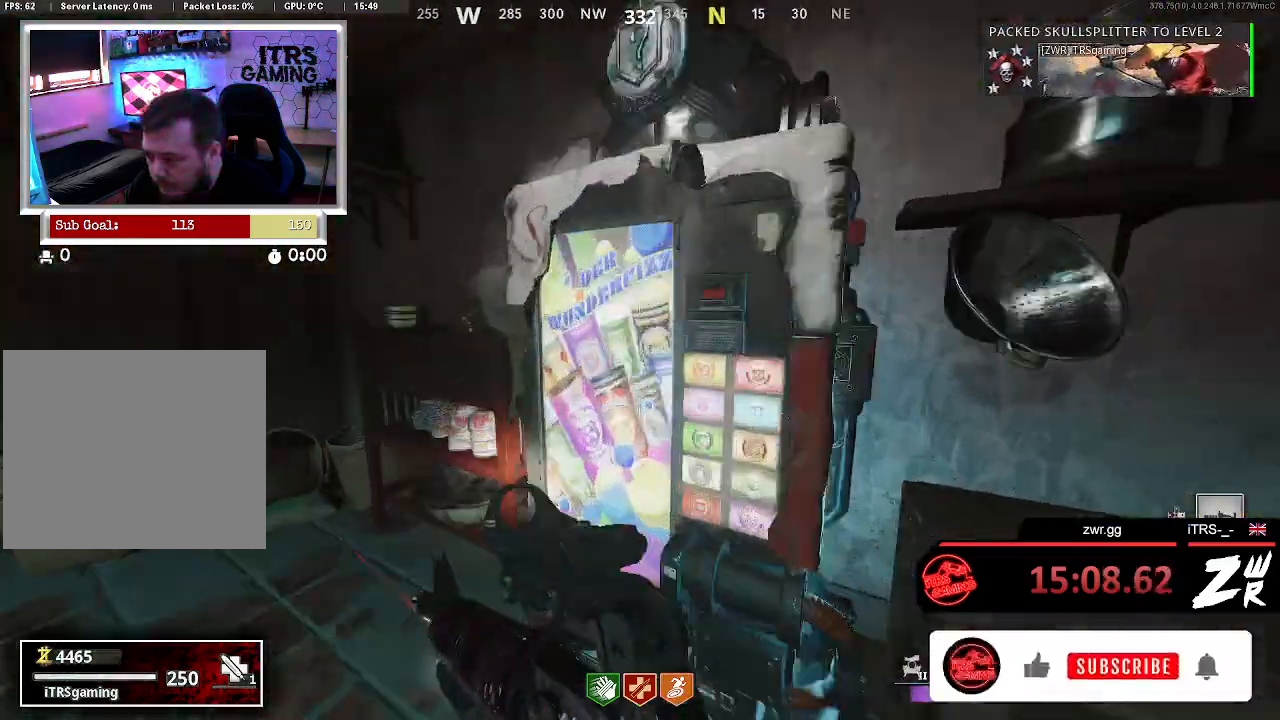
{"buttons": ["DPAD_RIGHT"], "left_stick": "center", "right_stick": "center", "button_events": [[133, "SQUARE", "down"], [233, "SQUARE", "up"], [467, "DPAD_RIGHT", "down"]]}
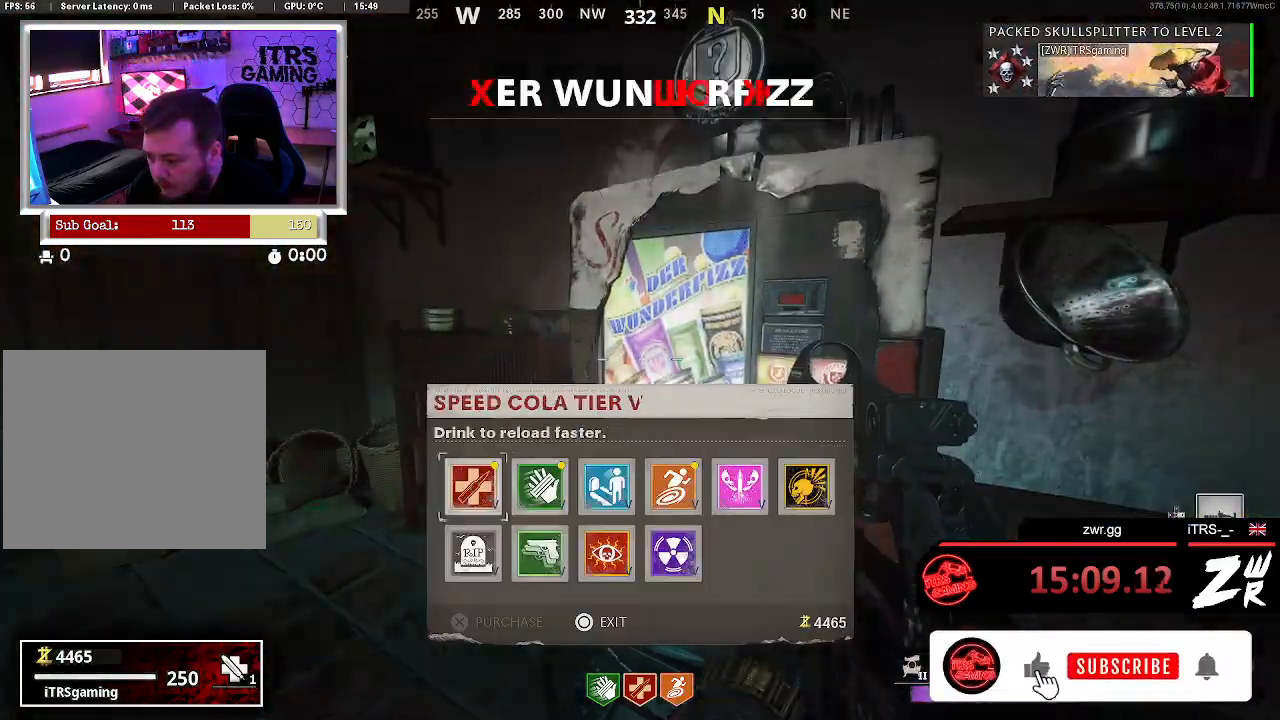
{"buttons": [], "left_stick": "center", "right_stick": "center", "button_events": [[233, "DPAD_RIGHT", "up"], [400, "DPAD_DOWN", "down"], [467, "DPAD_DOWN", "up"]]}
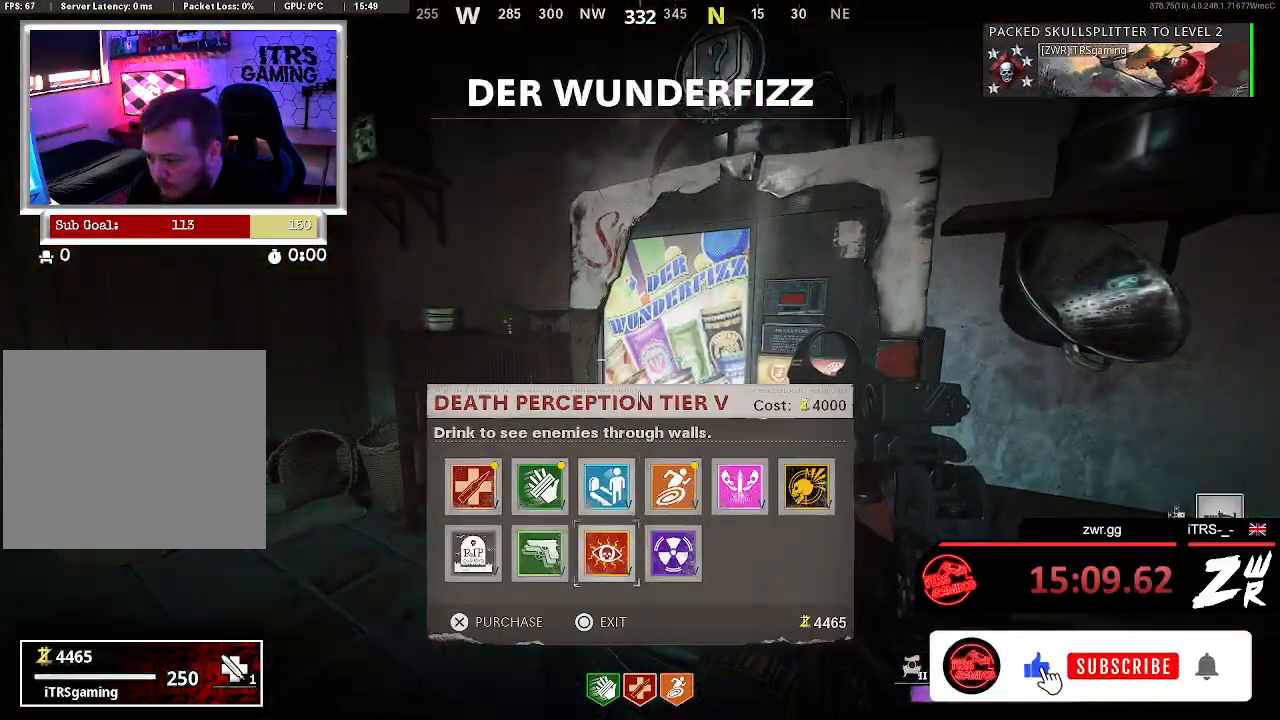
{"buttons": ["DPAD_UP"], "left_stick": "center", "right_stick": "center", "button_events": [[167, "CROSS", "down"], [300, "CROSS", "up"], [467, "DPAD_UP", "down"]]}
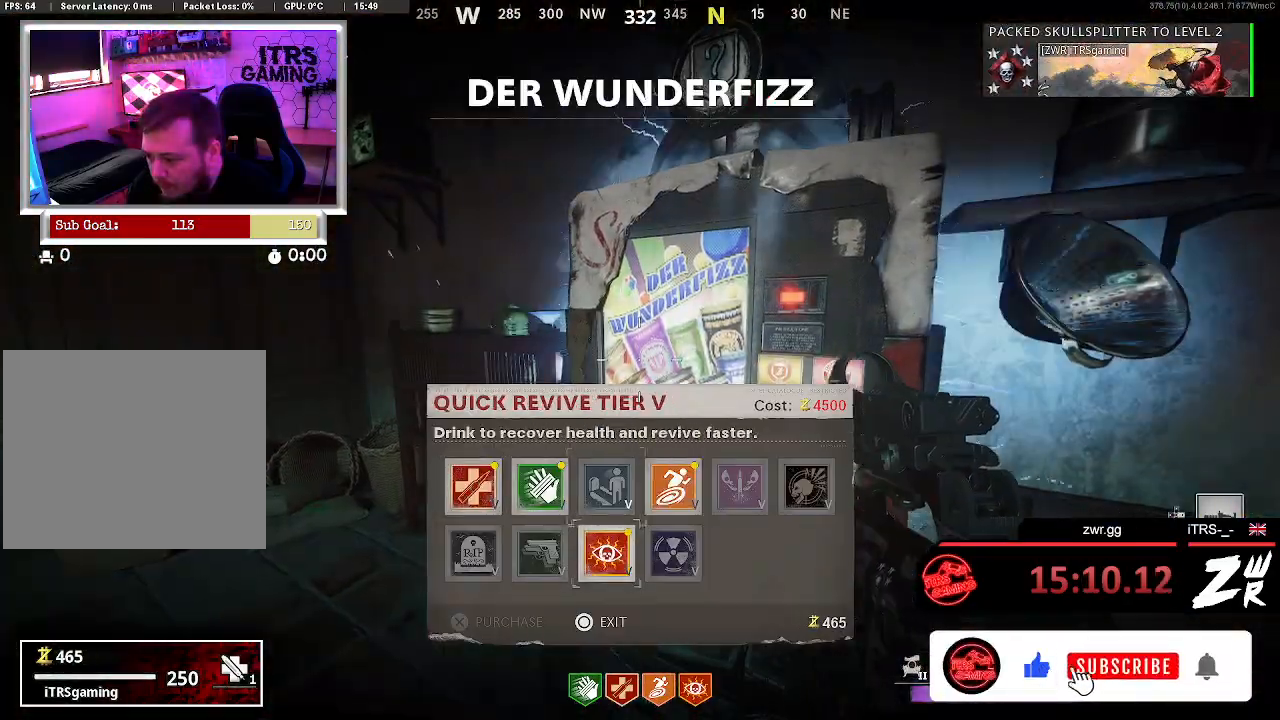
{"buttons": [], "left_stick": "center", "right_stick": "center", "button_events": [[67, "DPAD_UP", "up"], [167, "DPAD_RIGHT", "down"], [267, "DPAD_RIGHT", "up"], [333, "DPAD_RIGHT", "down"], [433, "DPAD_RIGHT", "up"]]}
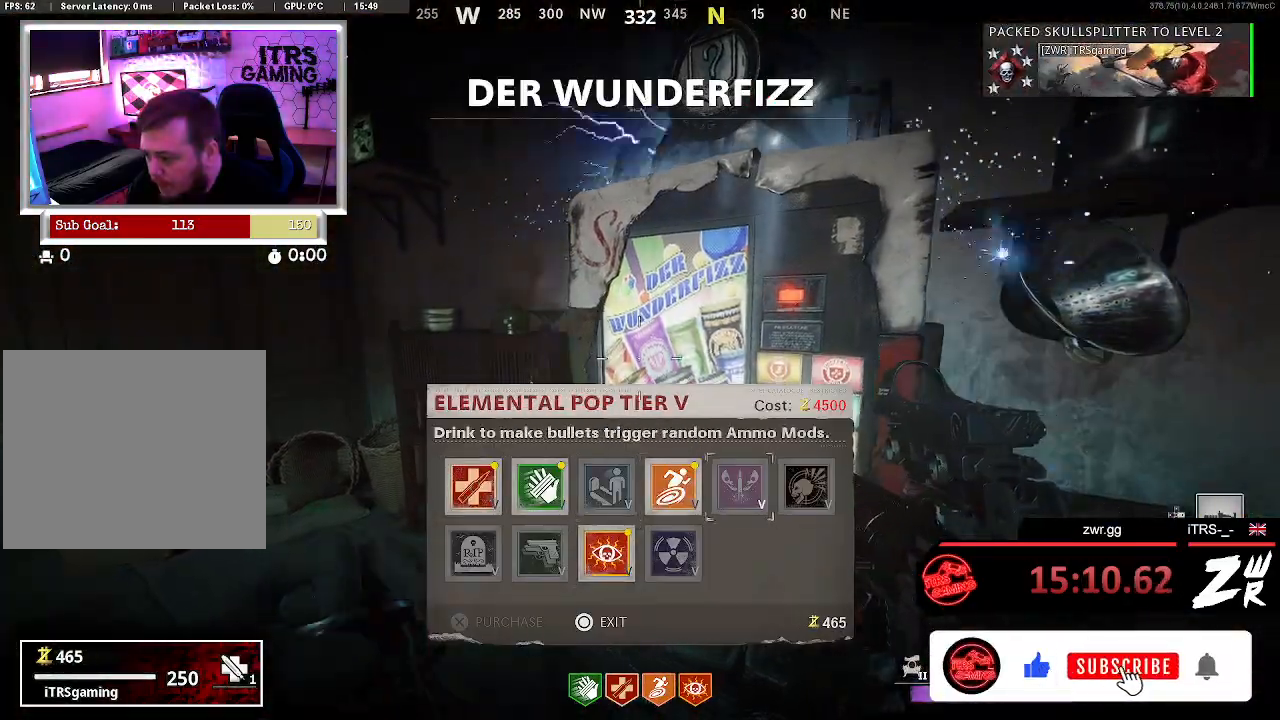
{"buttons": [], "left_stick": "right", "right_stick": "right", "button_events": [[100, "CIRCLE", "down"], [200, "CIRCLE", "up"]]}
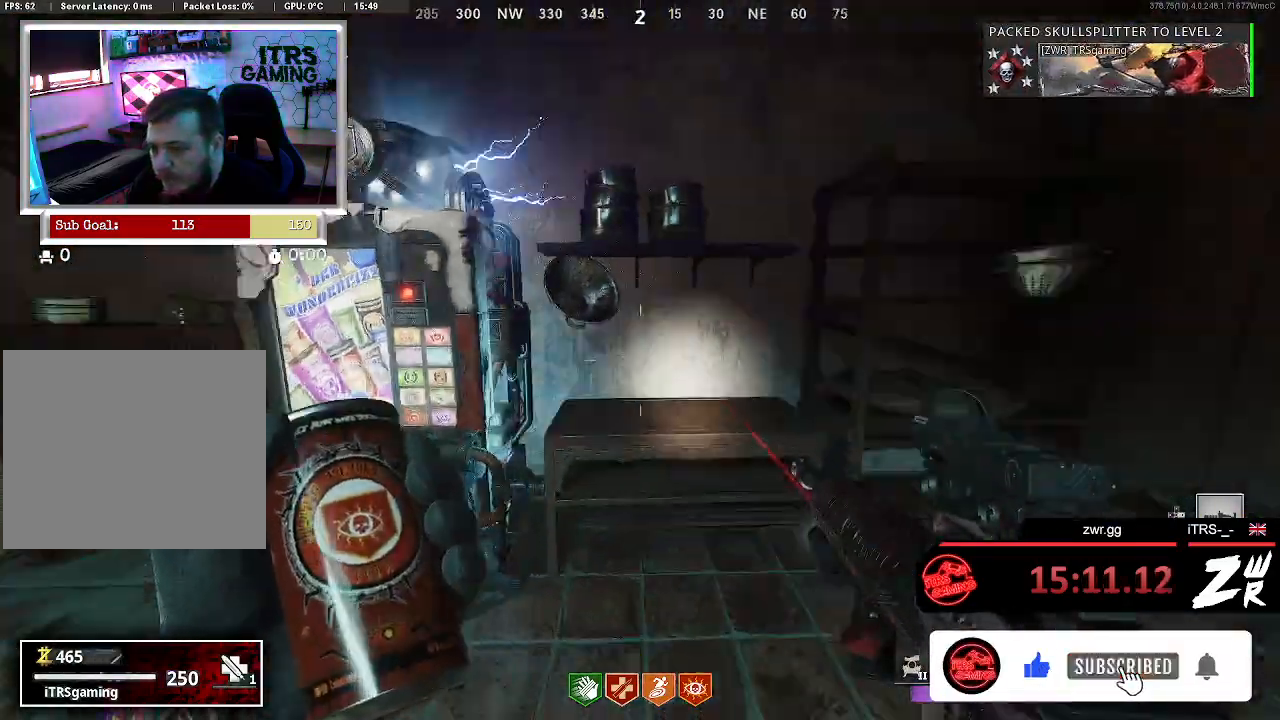
{"buttons": [], "left_stick": "up", "right_stick": "right", "button_events": []}
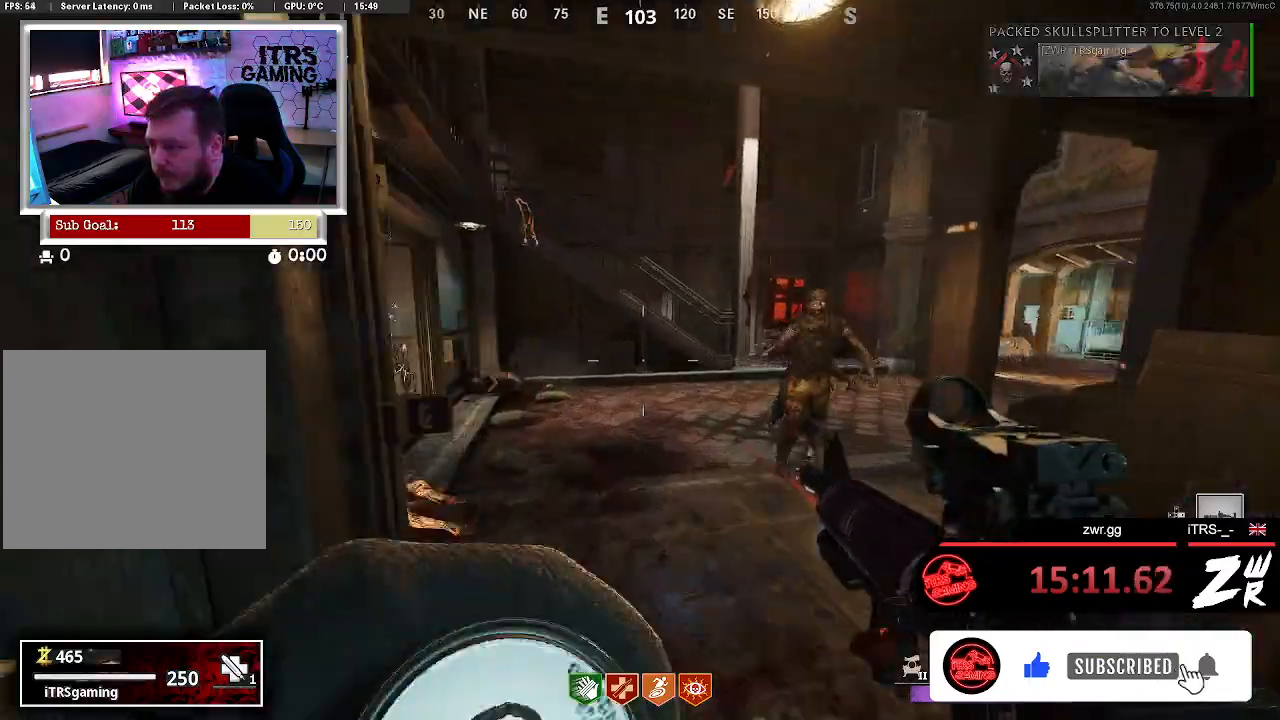
{"buttons": [], "left_stick": "down", "right_stick": "center", "button_events": [[200, "L2", "down"], [200, "R2", "down"], [367, "L2", "up"], [400, "R2", "up"]]}
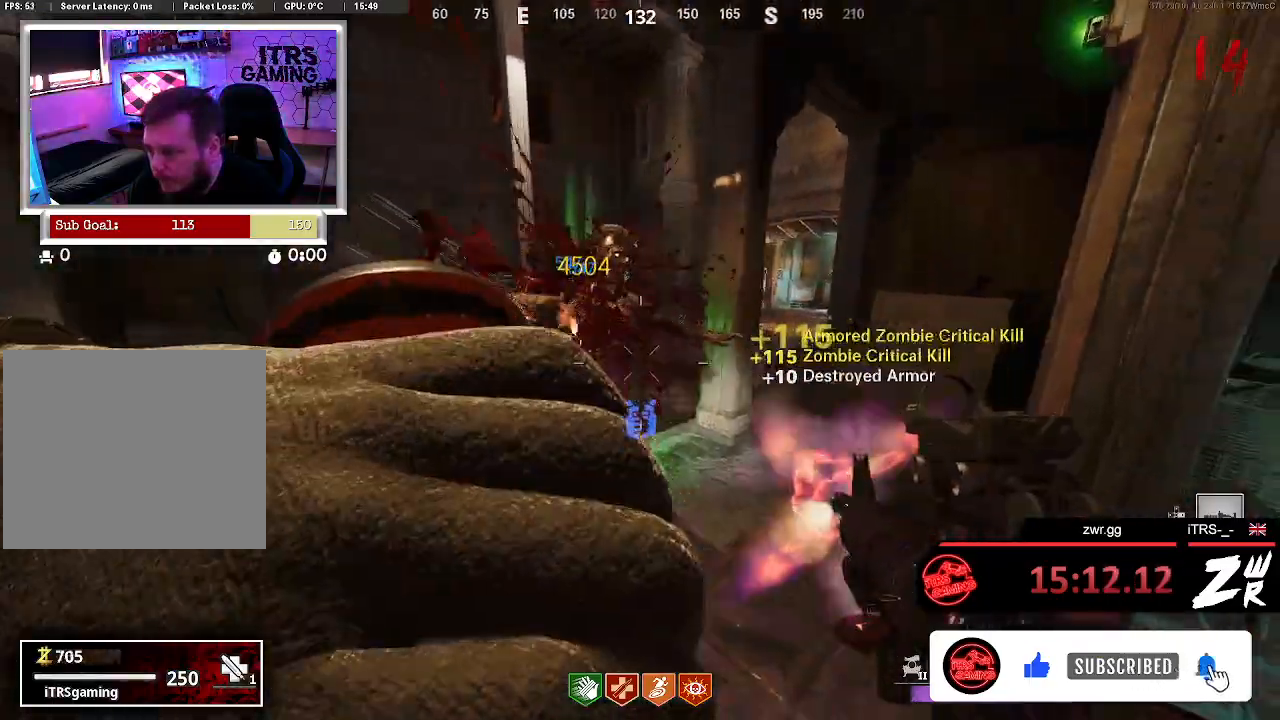
{"buttons": ["R2"], "left_stick": "left", "right_stick": "left", "button_events": [[467, "R2", "down"]]}
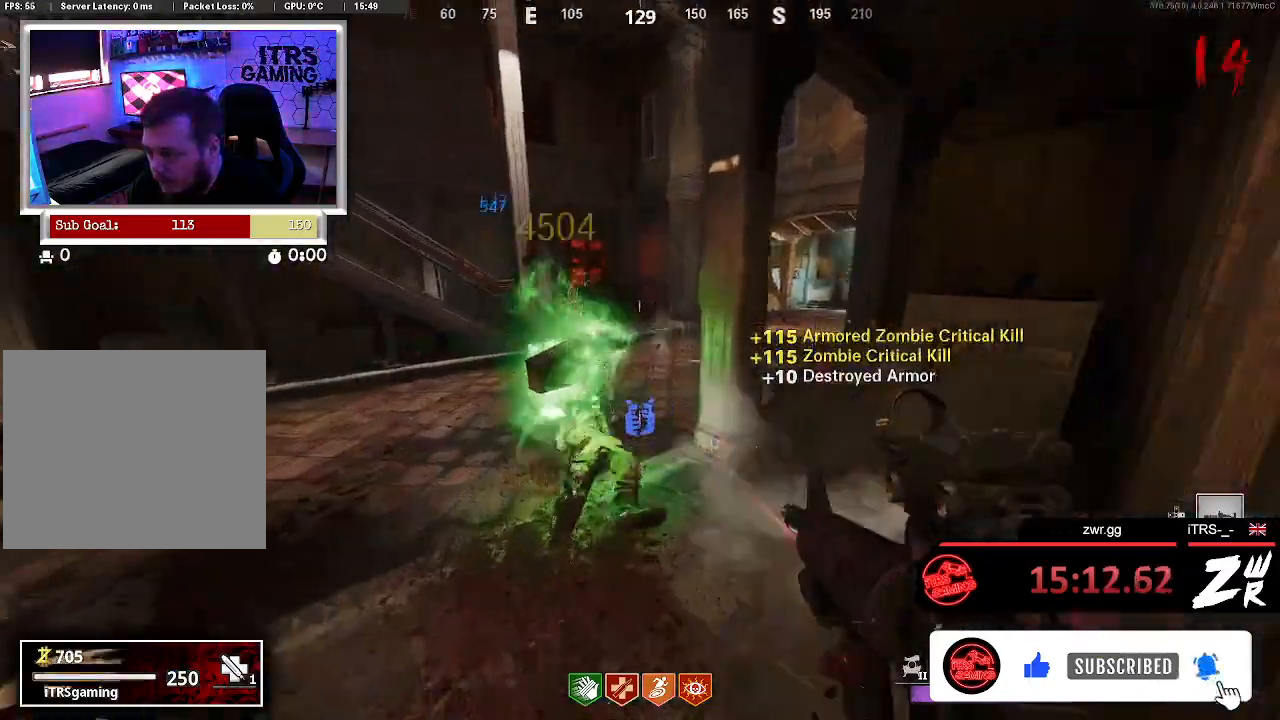
{"buttons": [], "left_stick": "up", "right_stick": "center", "button_events": [[133, "L2", "down"], [200, "R2", "up"], [267, "L2", "up"]]}
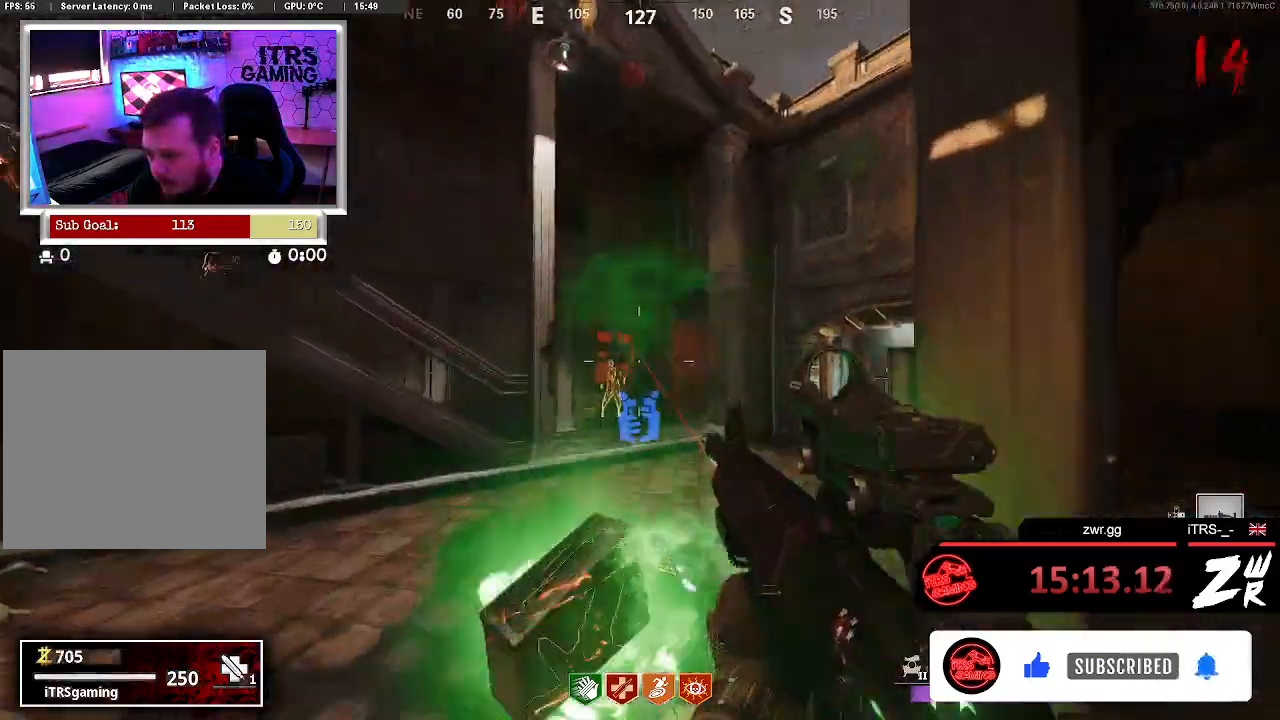
{"buttons": [], "left_stick": "up", "right_stick": "down", "button_events": [[33, "L2", "down"], [67, "R2", "down"], [233, "L2", "up"], [333, "R2", "up"]]}